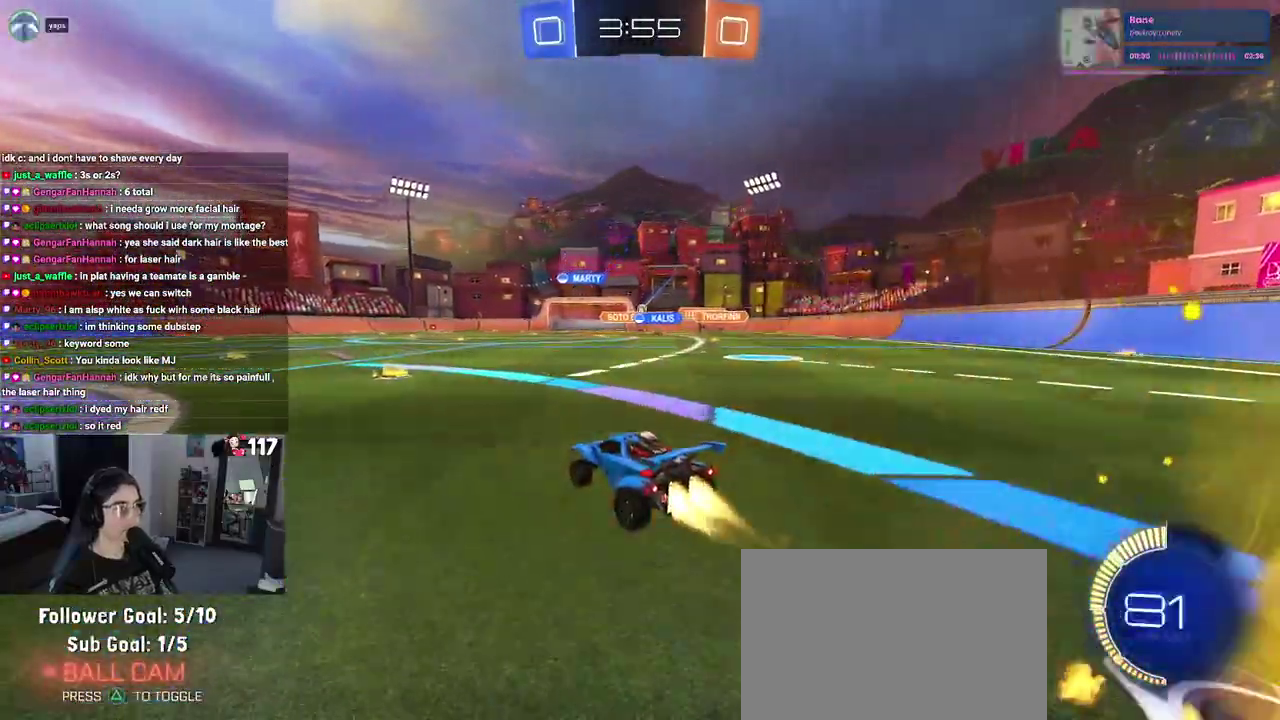
Gameplay with a controller (PlayStation layout); each line is a JSON object with the inputs held at the frame after it. "events" lists button and stick changes between this image and that frame as [ms after this image, input, new state], when the widget could be followed in between. Not read: START.
{"buttons": ["R2"], "left_stick": "up-right", "right_stick": "center", "events": [[83, "R1", "up"], [450, "left_stick", "up-right"]]}
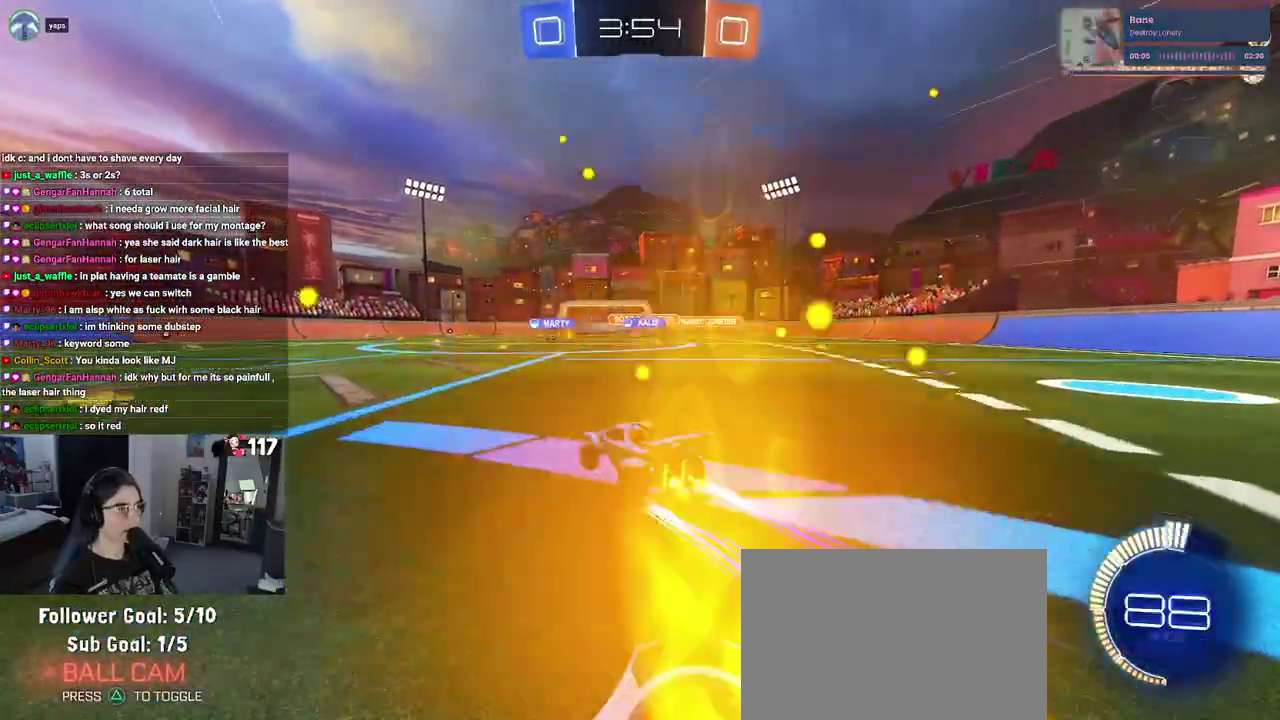
{"buttons": ["L2"], "left_stick": "center", "right_stick": "center", "events": [[117, "left_stick", "center"], [200, "R2", "up"], [217, "L2", "down"]]}
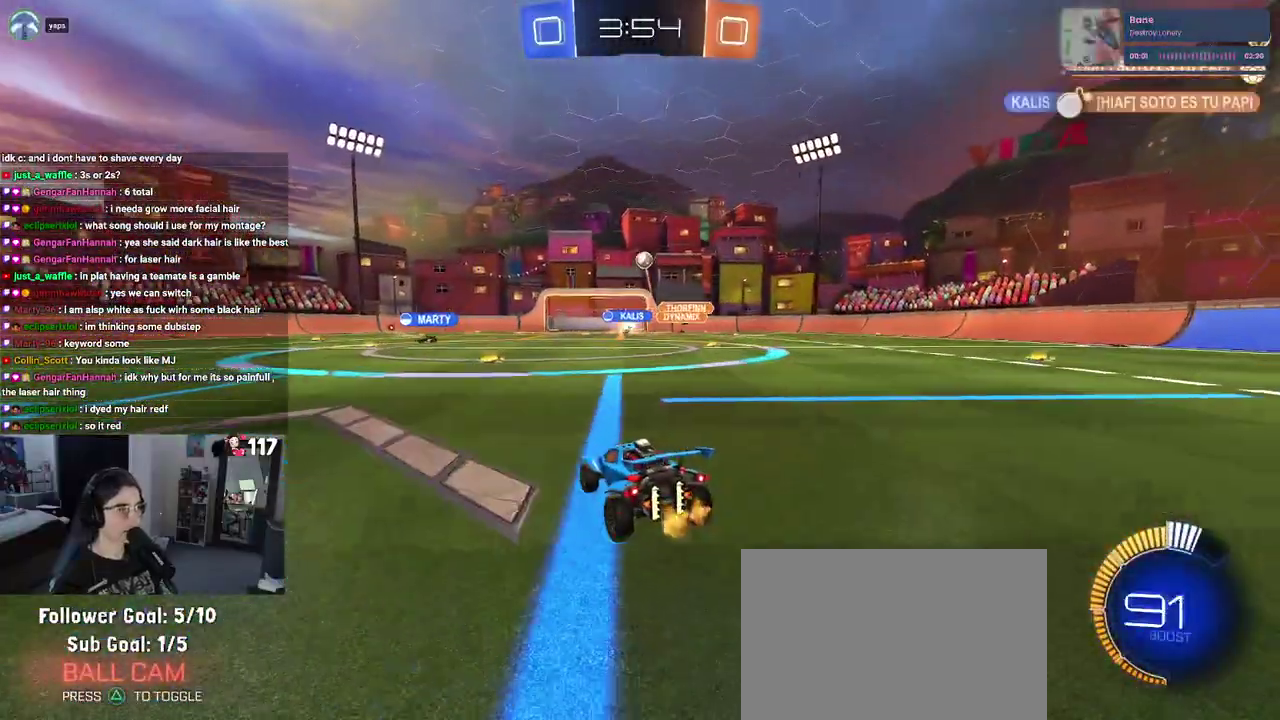
{"buttons": ["L2"], "left_stick": "left", "right_stick": "center", "events": [[67, "left_stick", "left"]]}
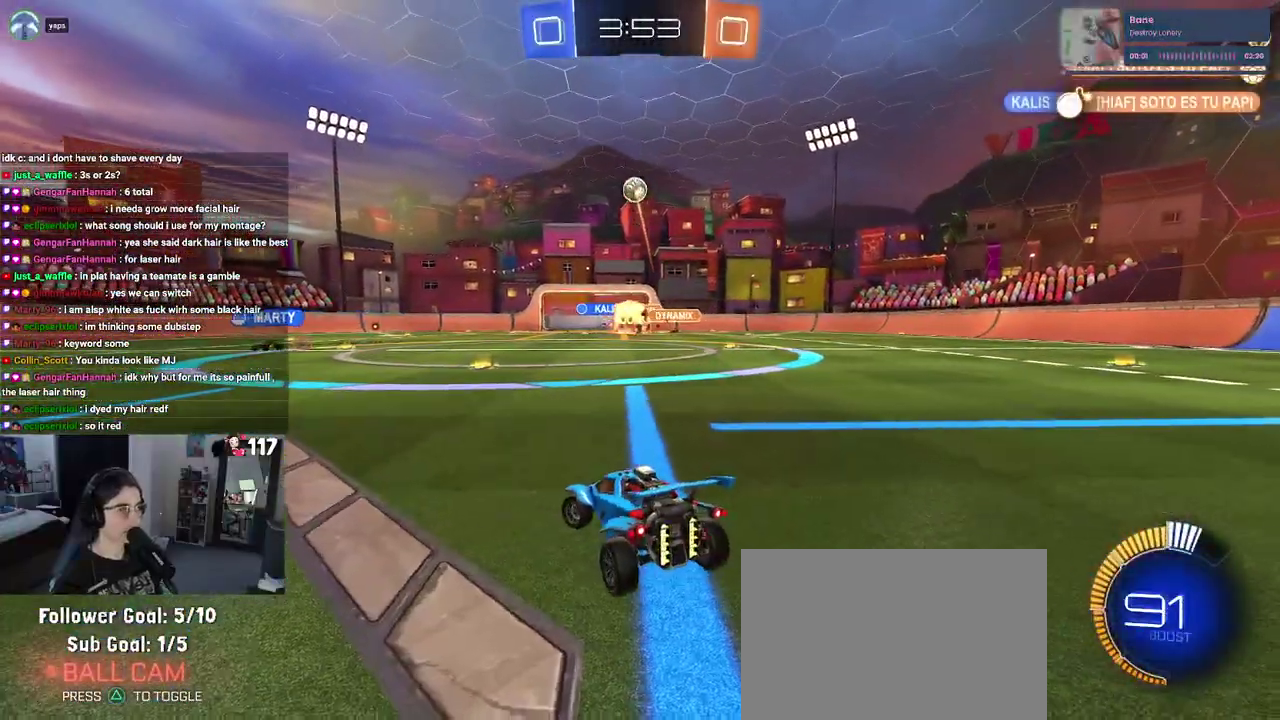
{"buttons": ["L2"], "left_stick": "center", "right_stick": "center", "events": [[333, "left_stick", "center"]]}
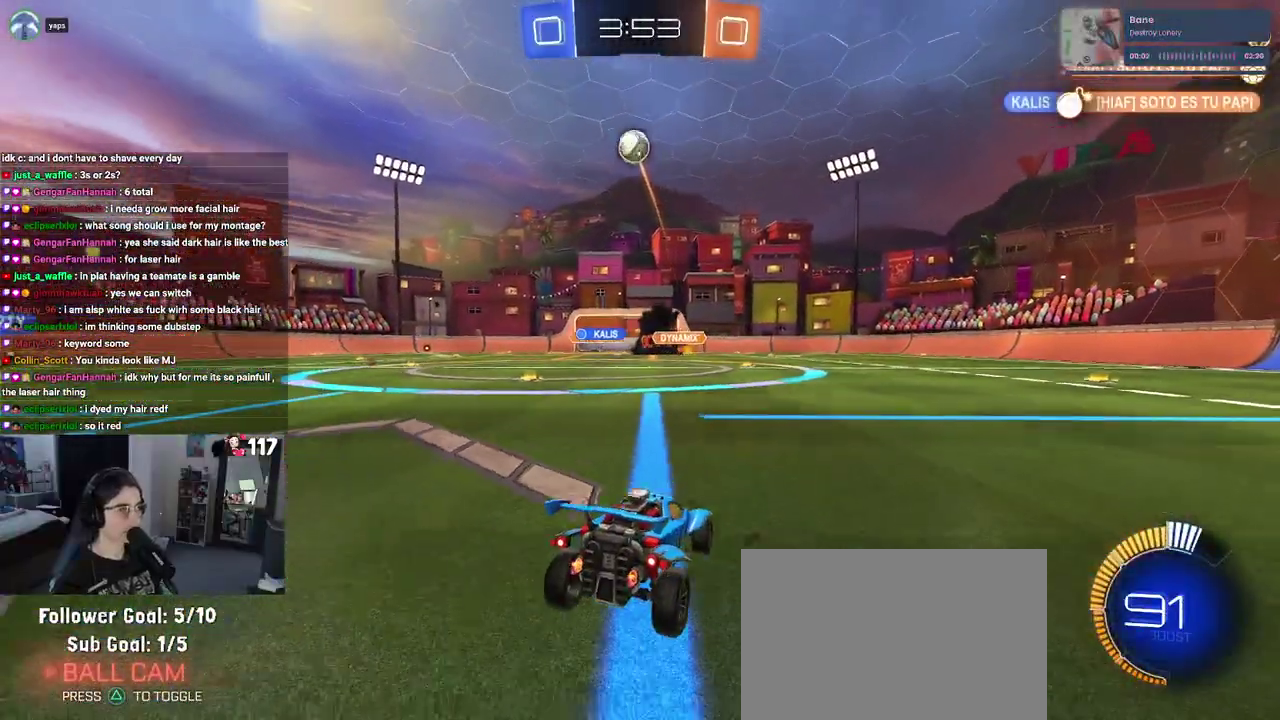
{"buttons": ["CROSS", "L2"], "left_stick": "down-left", "right_stick": "center", "events": [[250, "left_stick", "up-left"], [367, "left_stick", "down-left"], [383, "CROSS", "down"]]}
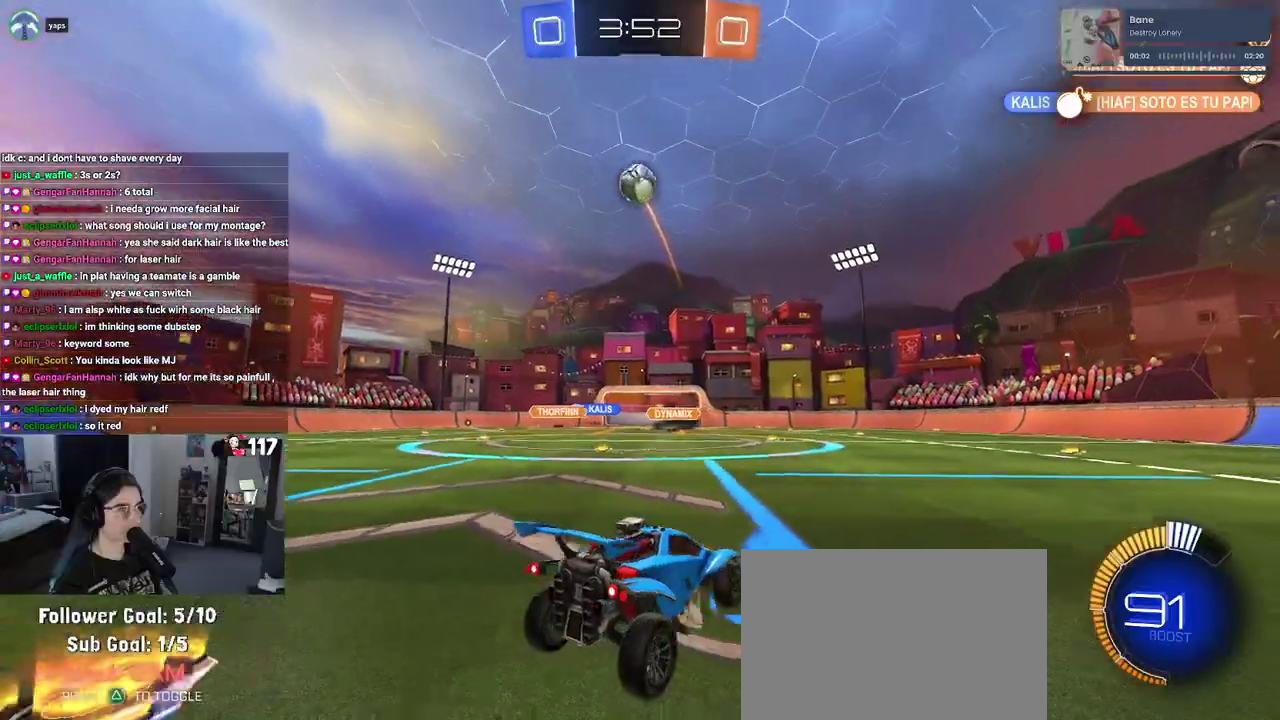
{"buttons": ["L1"], "left_stick": "up-left", "right_stick": "center", "events": [[167, "CROSS", "up"], [167, "left_stick", "down"], [183, "L2", "up"], [217, "L1", "down"], [250, "R1", "down"], [317, "left_stick", "up"], [383, "left_stick", "up-left"], [483, "R1", "up"]]}
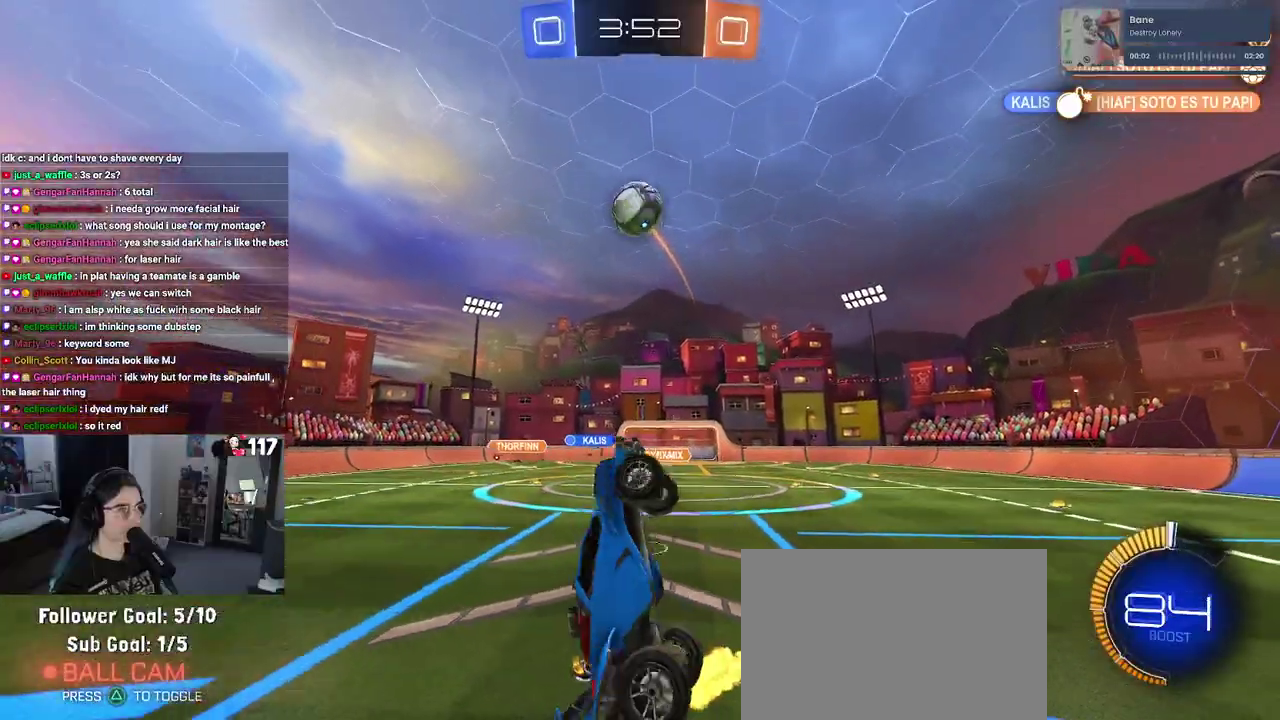
{"buttons": [], "left_stick": "center", "right_stick": "center"}
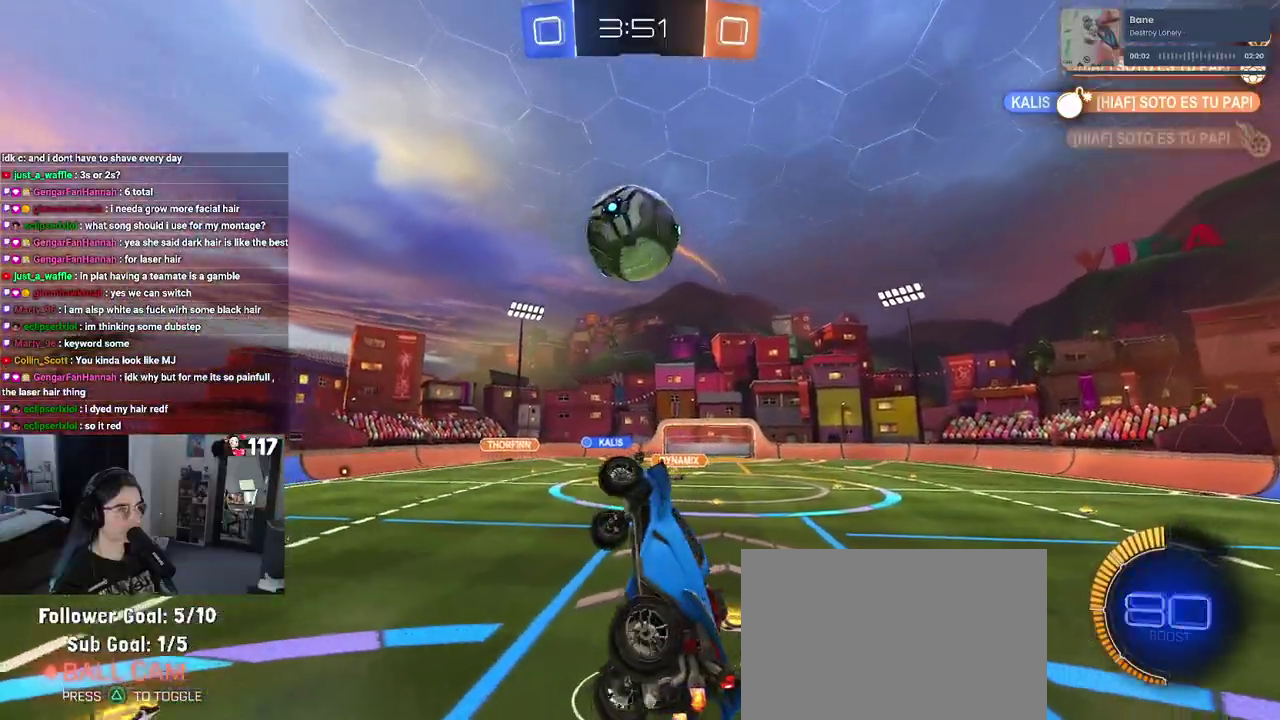
{"buttons": [], "left_stick": "up-right", "right_stick": "center"}
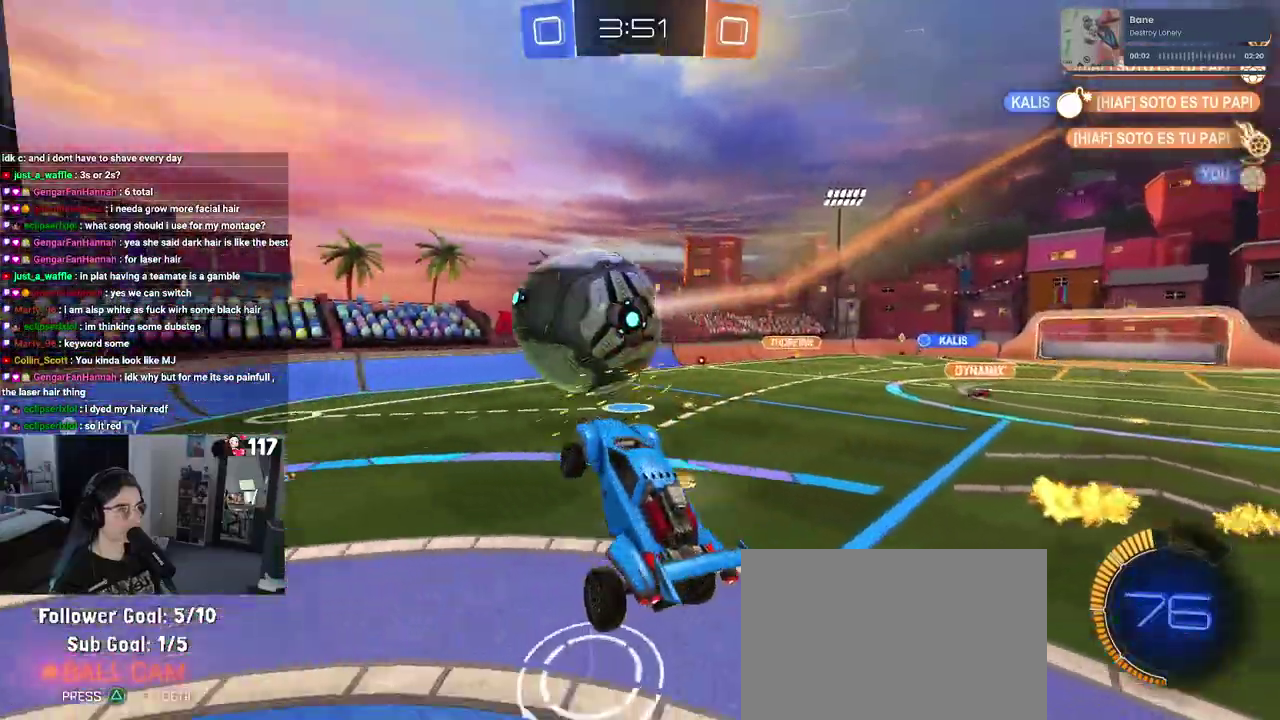
{"buttons": ["R2"], "left_stick": "up", "right_stick": "center"}
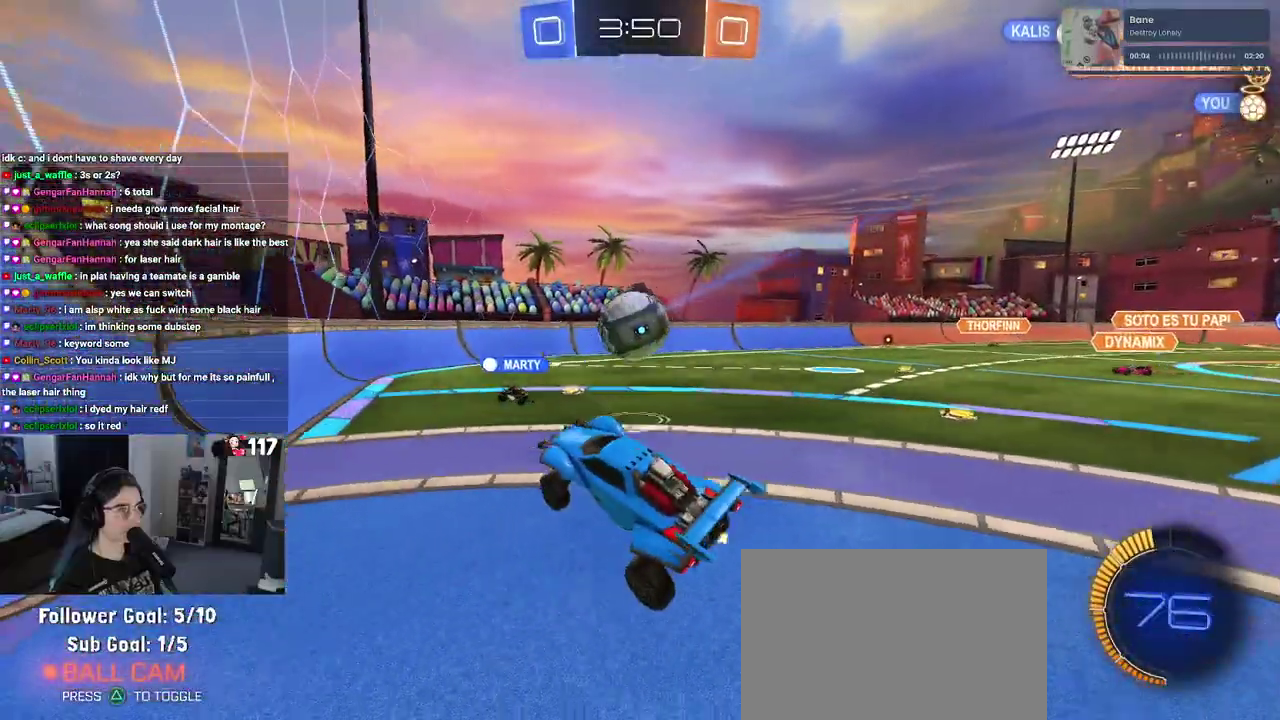
{"buttons": ["R2"], "left_stick": "up-right", "right_stick": "center", "events": [[133, "left_stick", "up-right"]]}
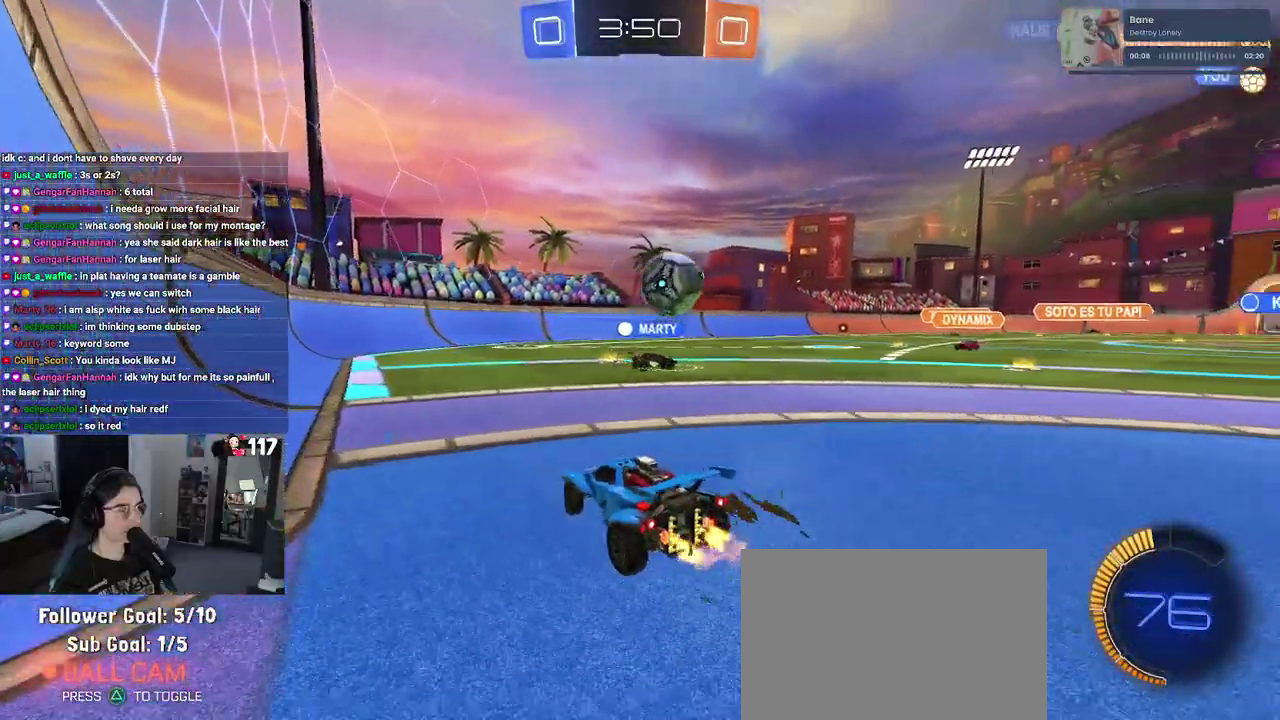
{"buttons": ["R2"], "left_stick": "left", "right_stick": "center", "events": [[50, "left_stick", "center"], [117, "left_stick", "up-left"], [150, "R2", "up"], [217, "left_stick", "left"], [317, "R2", "down"]]}
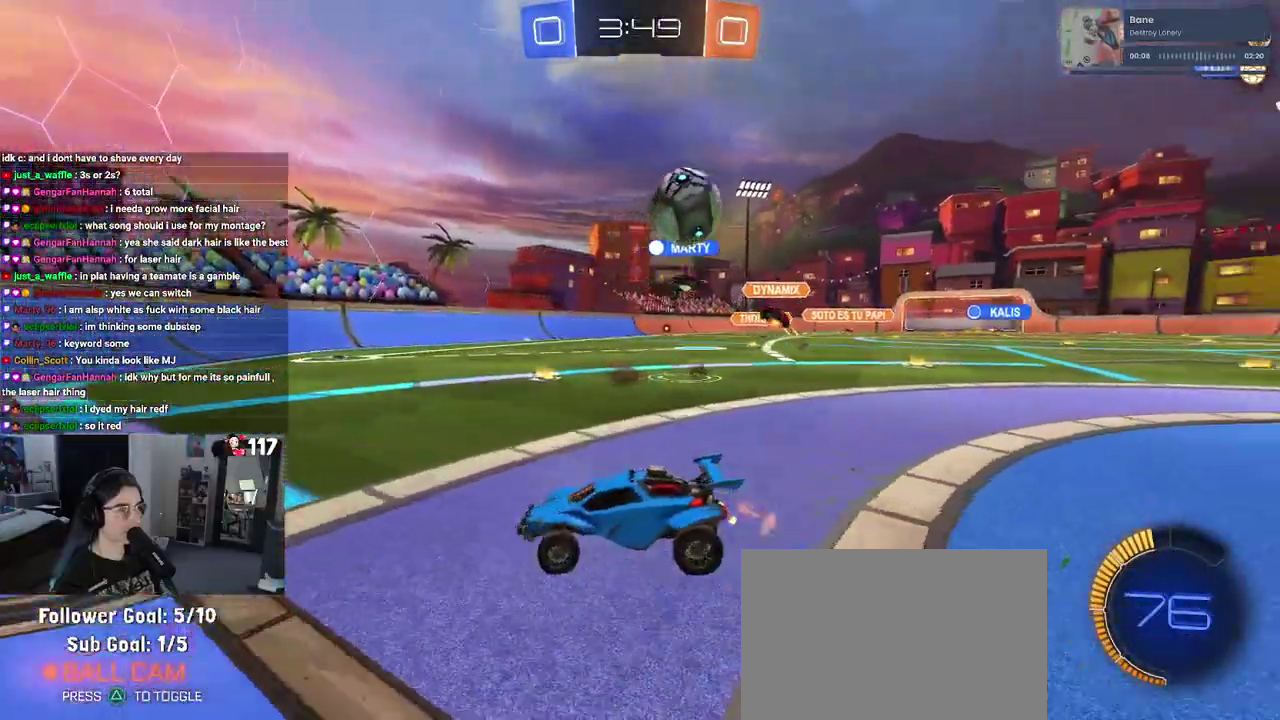
{"buttons": ["R2"], "left_stick": "center", "right_stick": "center", "events": [[217, "left_stick", "center"], [300, "left_stick", "up-right"], [450, "left_stick", "center"]]}
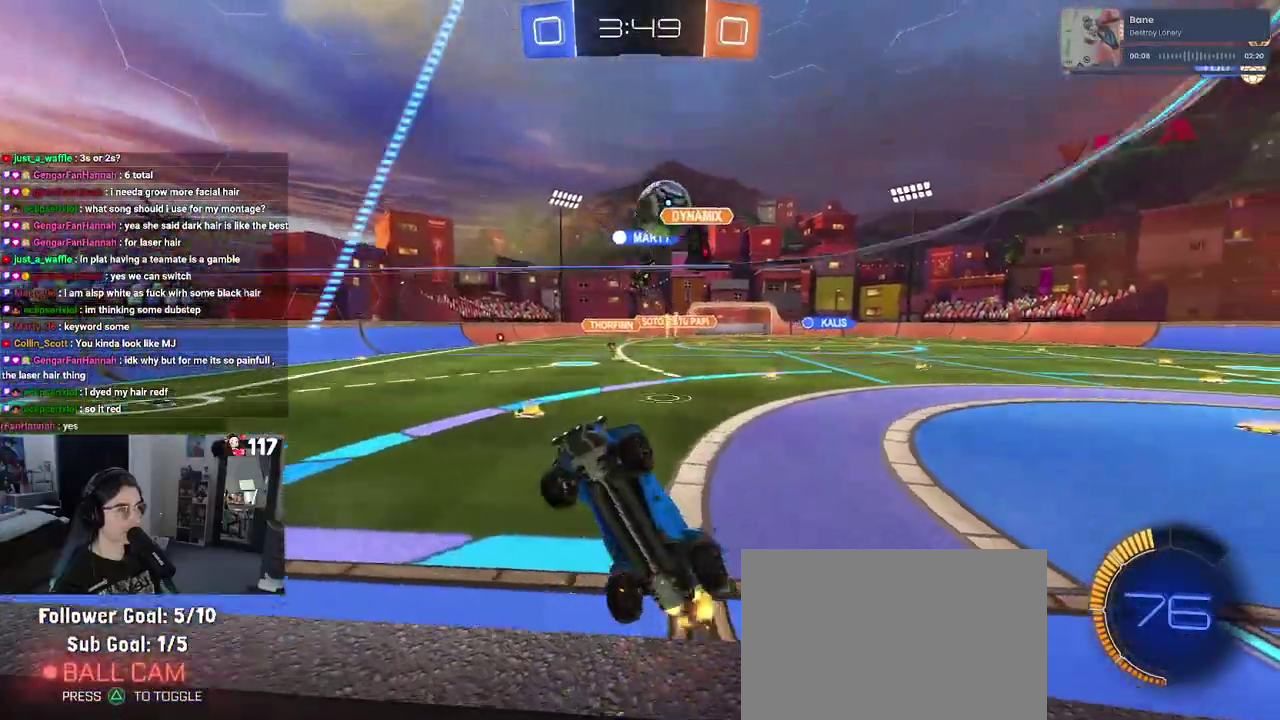
{"buttons": ["R2"], "left_stick": "left", "right_stick": "center", "events": [[17, "left_stick", "up-left"], [167, "left_stick", "left"], [183, "SQUARE", "down"], [450, "SQUARE", "up"]]}
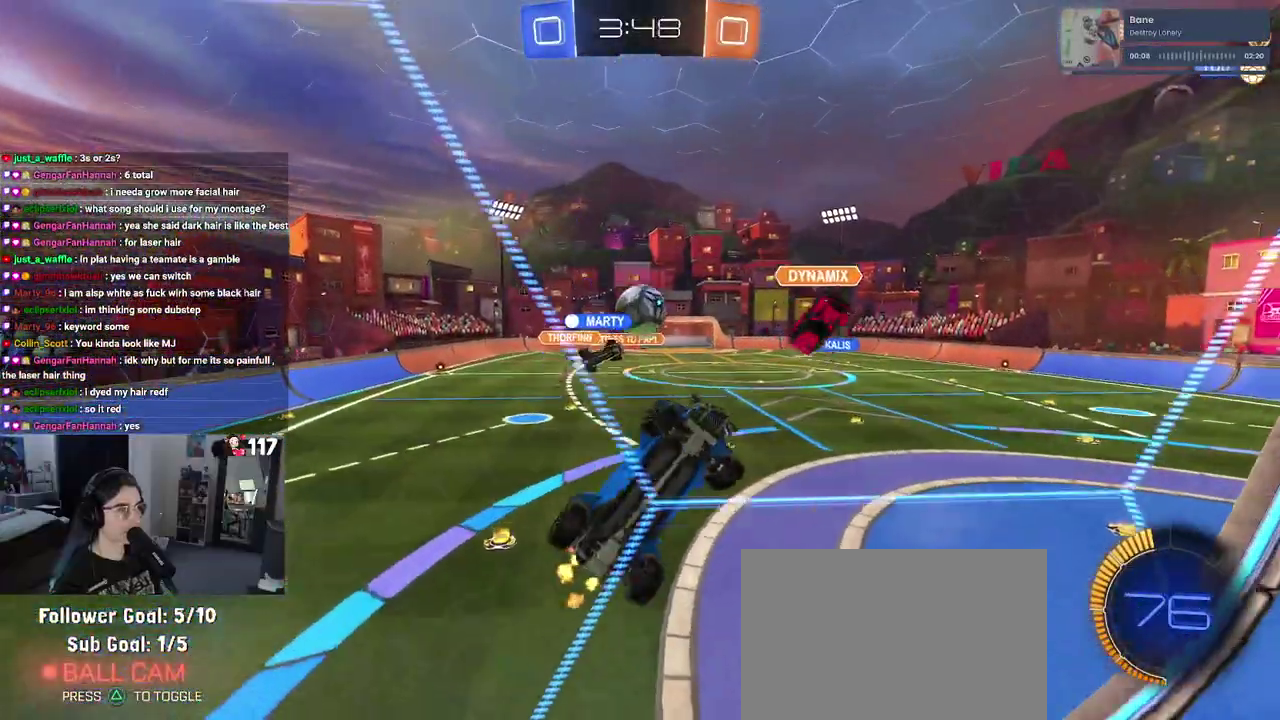
{"buttons": ["R2"], "left_stick": "center", "right_stick": "center", "events": [[67, "R2", "up"], [133, "L2", "down"], [233, "R2", "down"], [283, "L2", "up"], [333, "left_stick", "up-left"], [400, "left_stick", "center"]]}
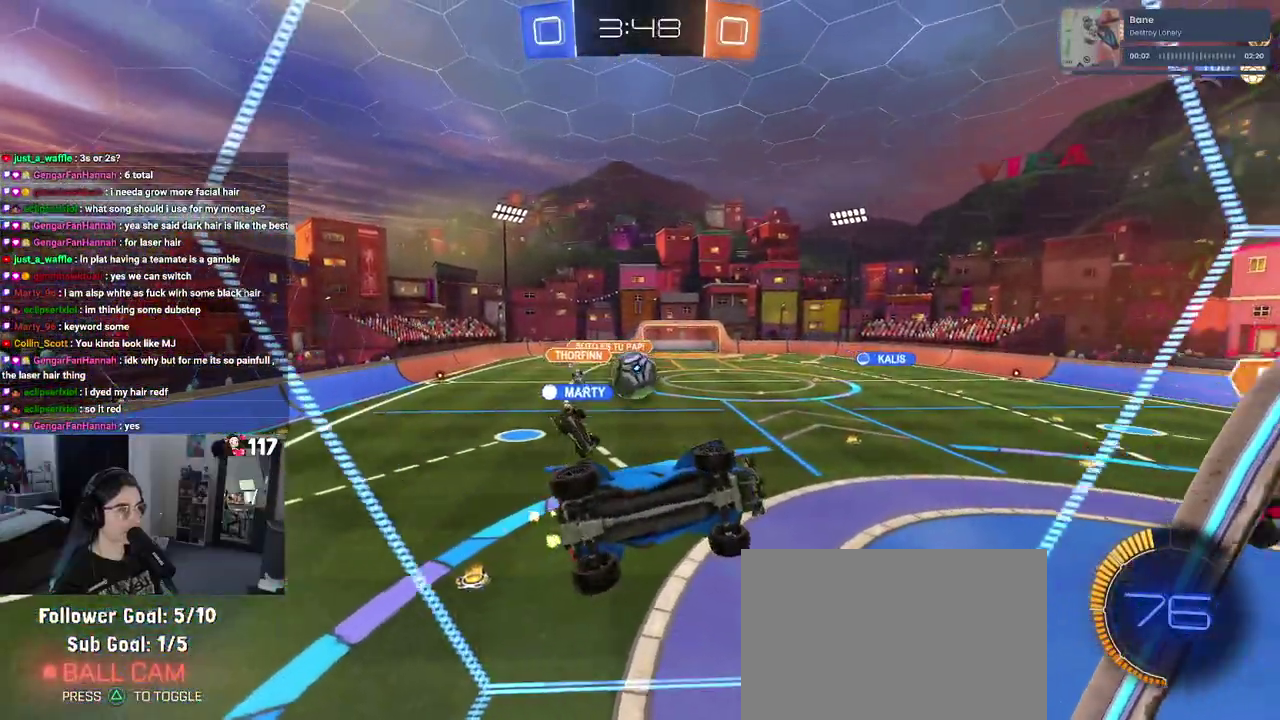
{"buttons": ["CROSS", "R2"], "left_stick": "center", "right_stick": "center", "events": [[283, "left_stick", "left"], [483, "CROSS", "down"], [500, "left_stick", "center"]]}
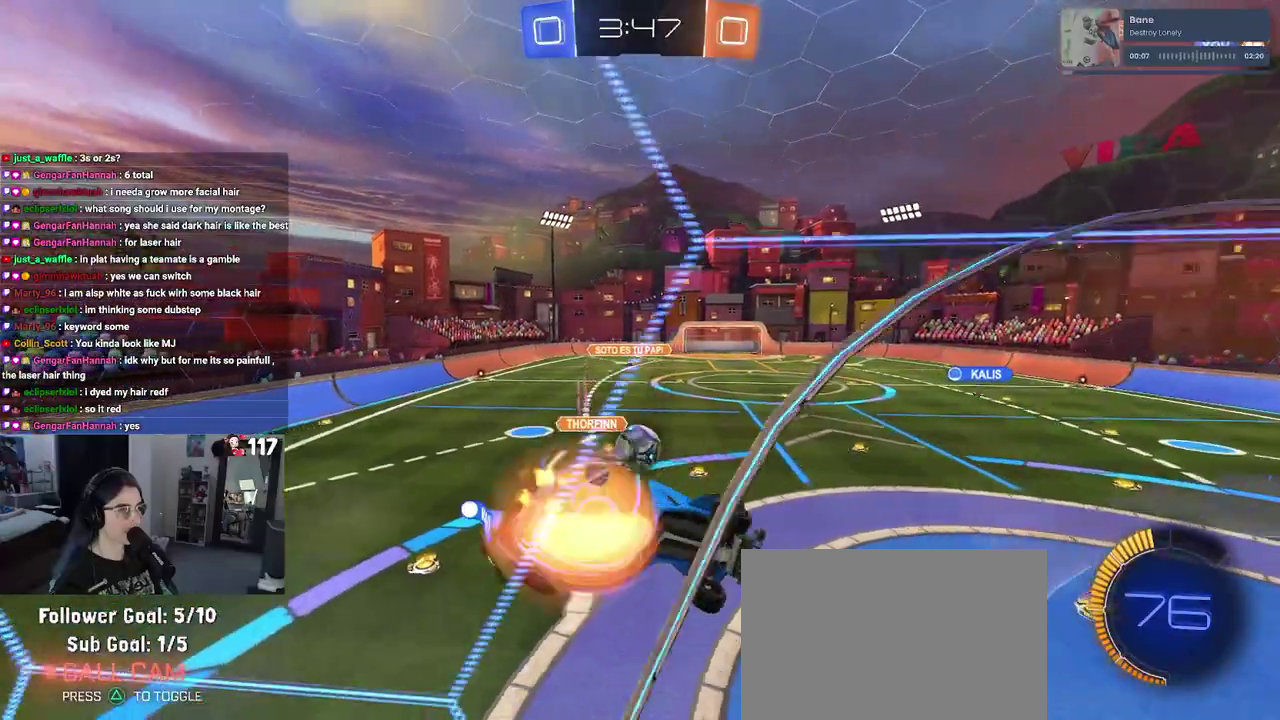
{"buttons": ["R1", "R2"], "left_stick": "up-right", "right_stick": "center", "events": [[50, "R1", "down"], [117, "CROSS", "up"], [200, "left_stick", "down-right"], [283, "left_stick", "right"], [333, "left_stick", "up-right"]]}
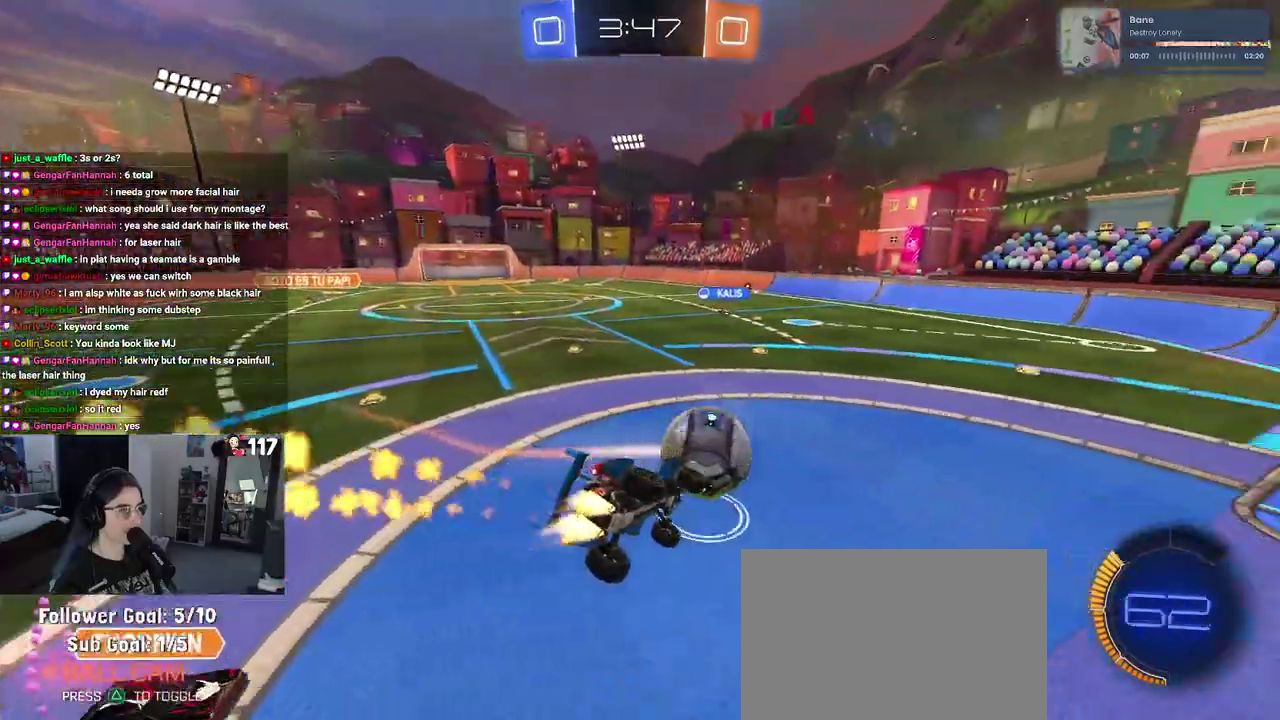
{"buttons": ["SQUARE", "R1", "R2"], "left_stick": "up-right", "right_stick": "center", "events": [[33, "CROSS", "down"], [117, "SQUARE", "down"], [150, "CROSS", "up"]]}
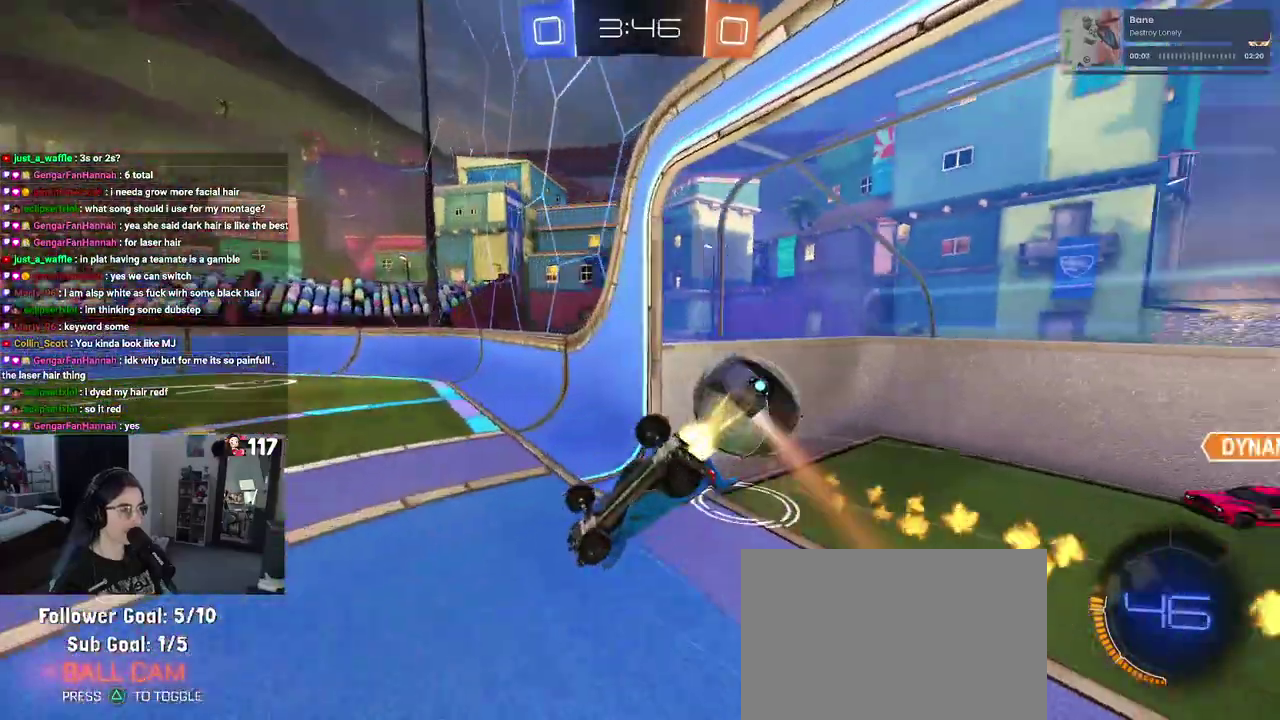
{"buttons": ["L1", "R2"], "left_stick": "up-right", "right_stick": "center", "events": [[167, "SQUARE", "up"], [283, "TRIANGLE", "down"], [433, "L1", "down"], [450, "TRIANGLE", "up"], [483, "R1", "up"]]}
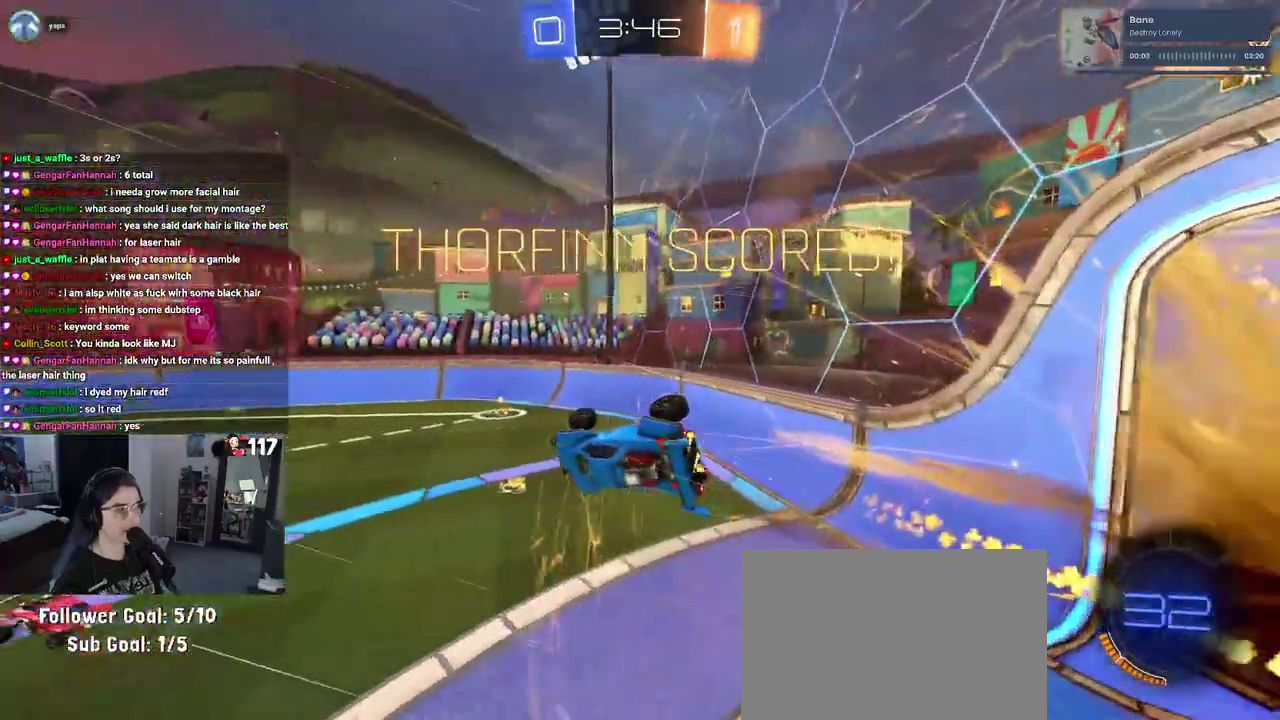
{"buttons": ["L1"], "left_stick": "right", "right_stick": "center", "events": [[33, "left_stick", "right"], [200, "R2", "up"]]}
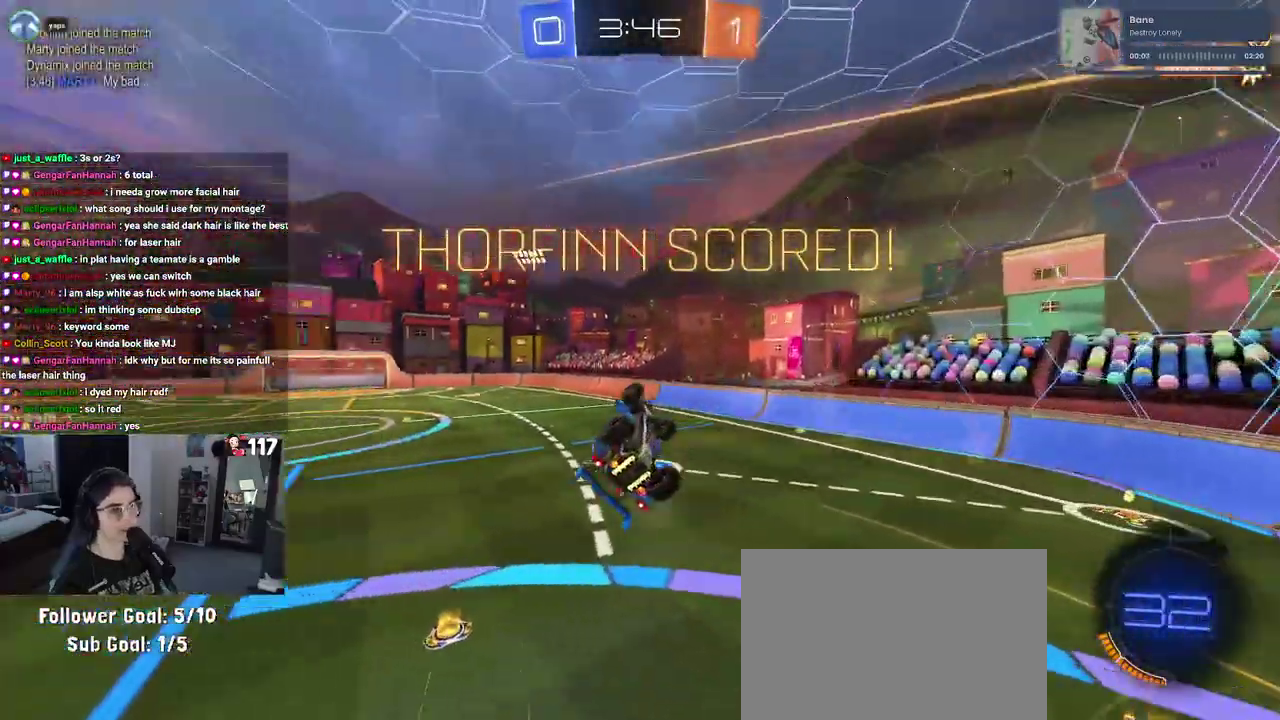
{"buttons": [], "left_stick": "center", "right_stick": "center"}
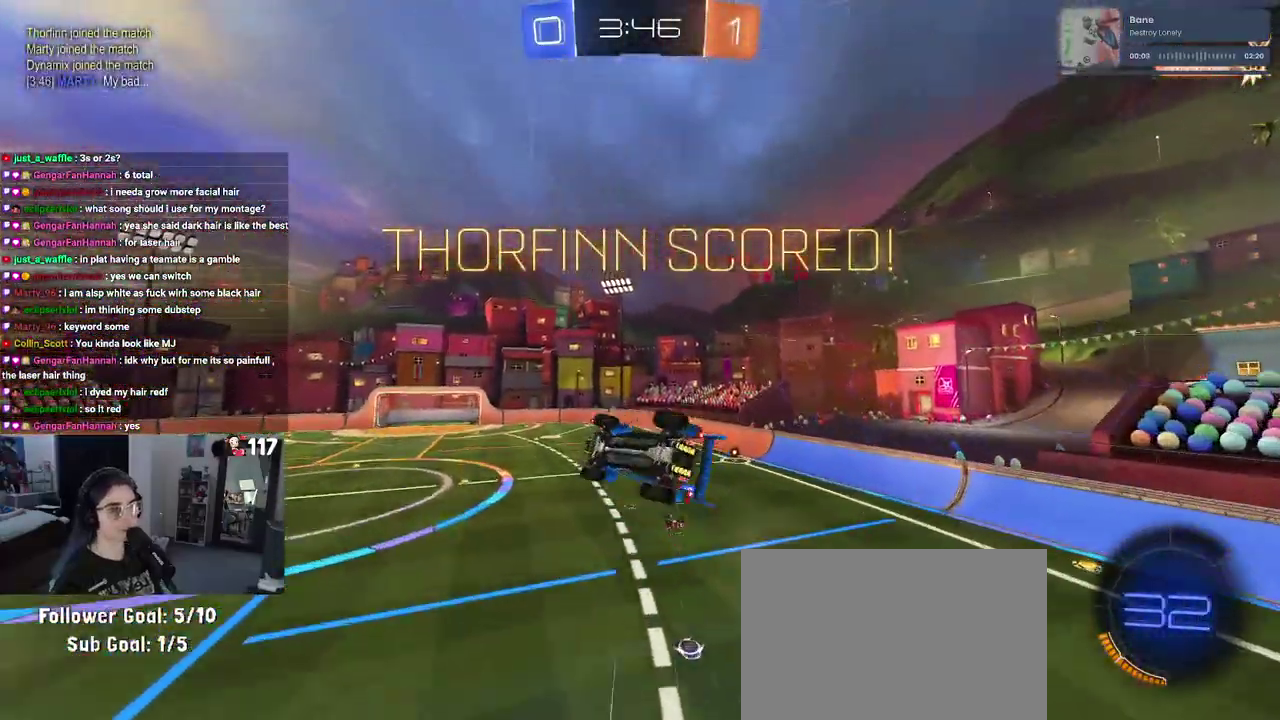
{"buttons": [], "left_stick": "center", "right_stick": "center"}
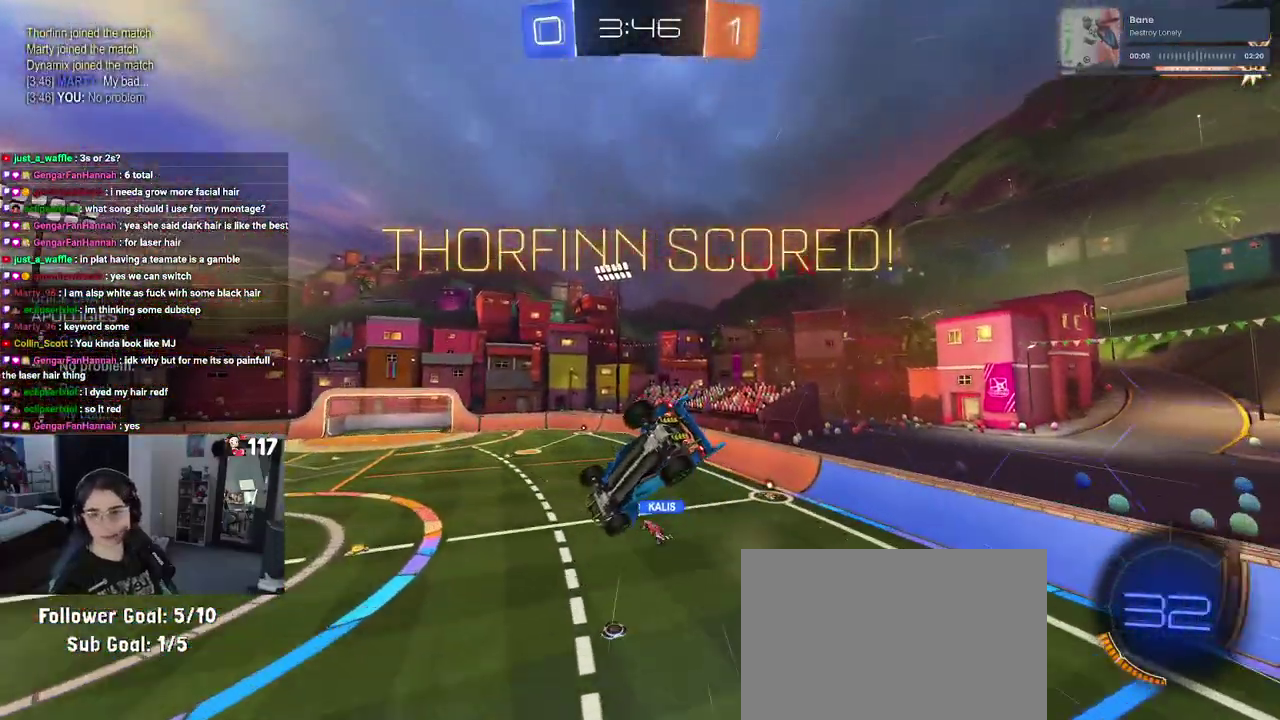
{"buttons": [], "left_stick": "center", "right_stick": "center"}
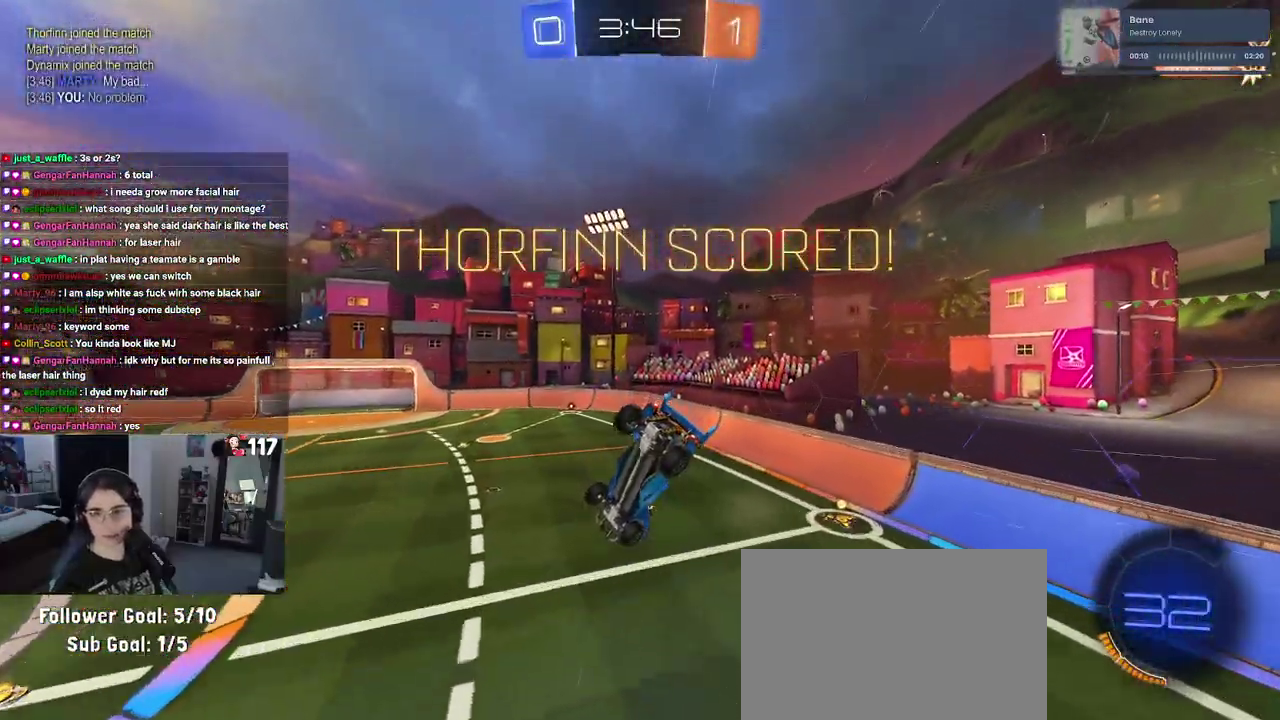
{"buttons": [], "left_stick": "center", "right_stick": "center"}
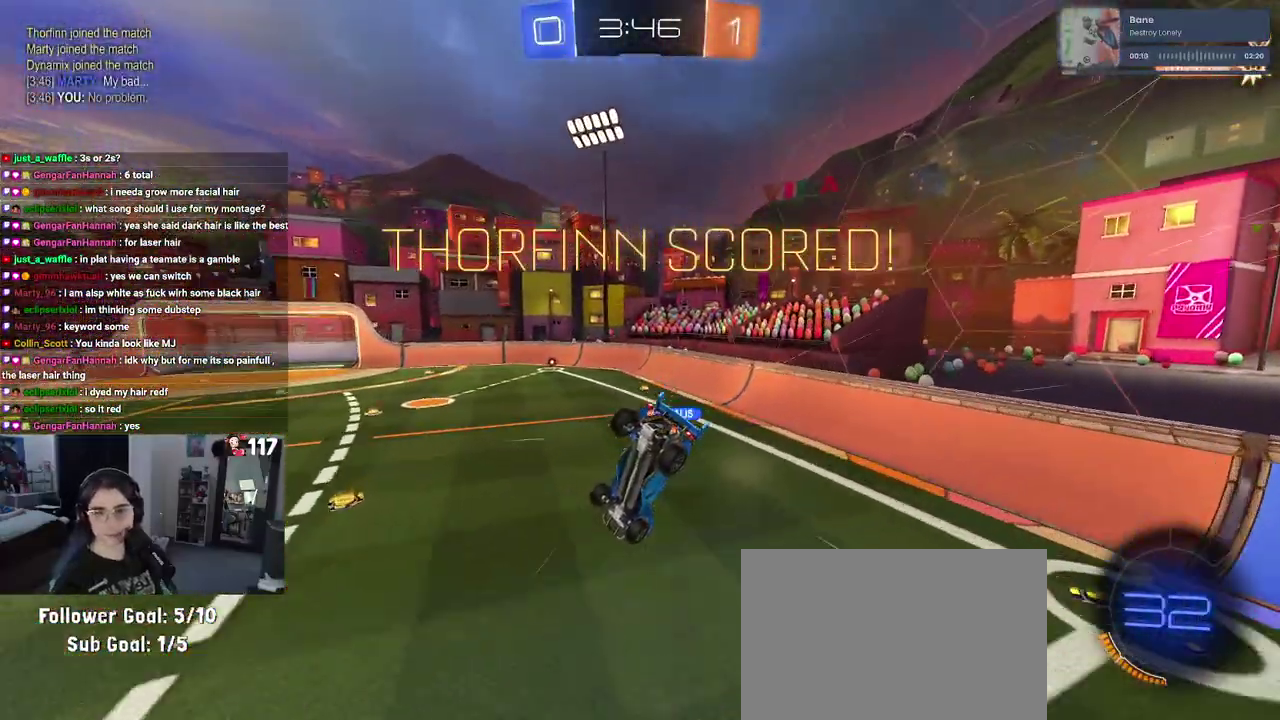
{"buttons": [], "left_stick": "center", "right_stick": "center"}
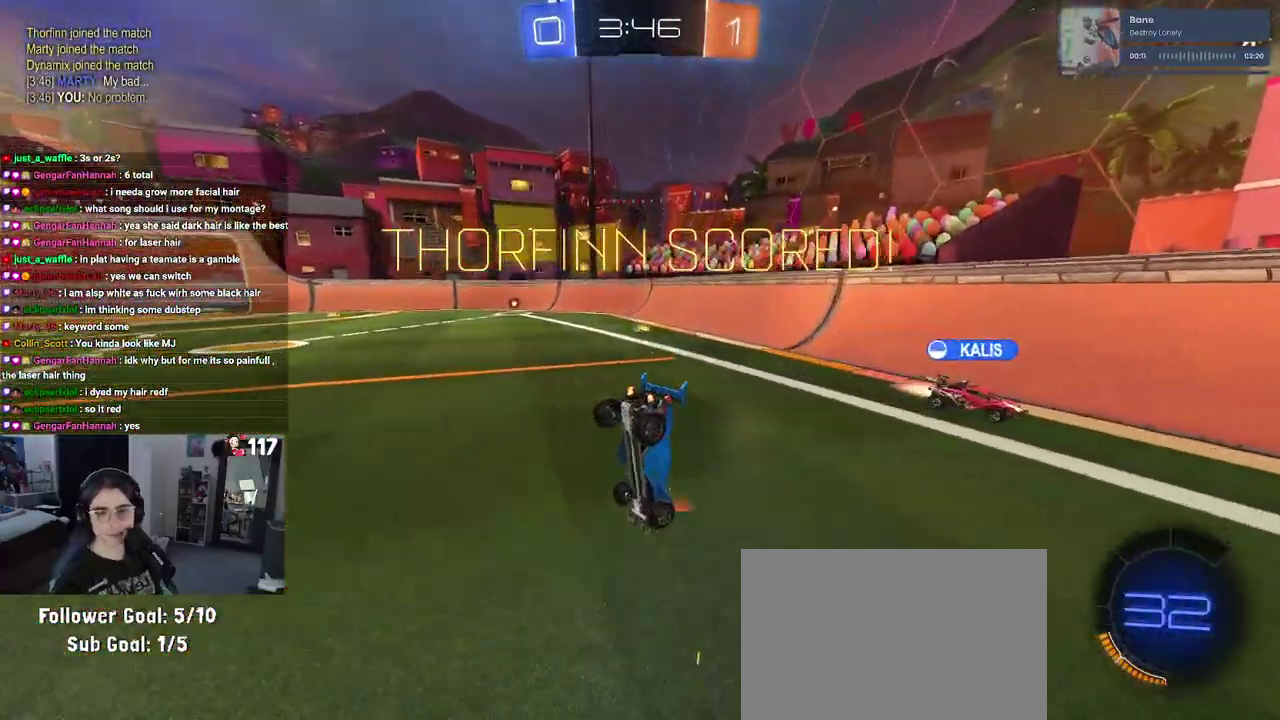
{"buttons": [], "left_stick": "center", "right_stick": "center"}
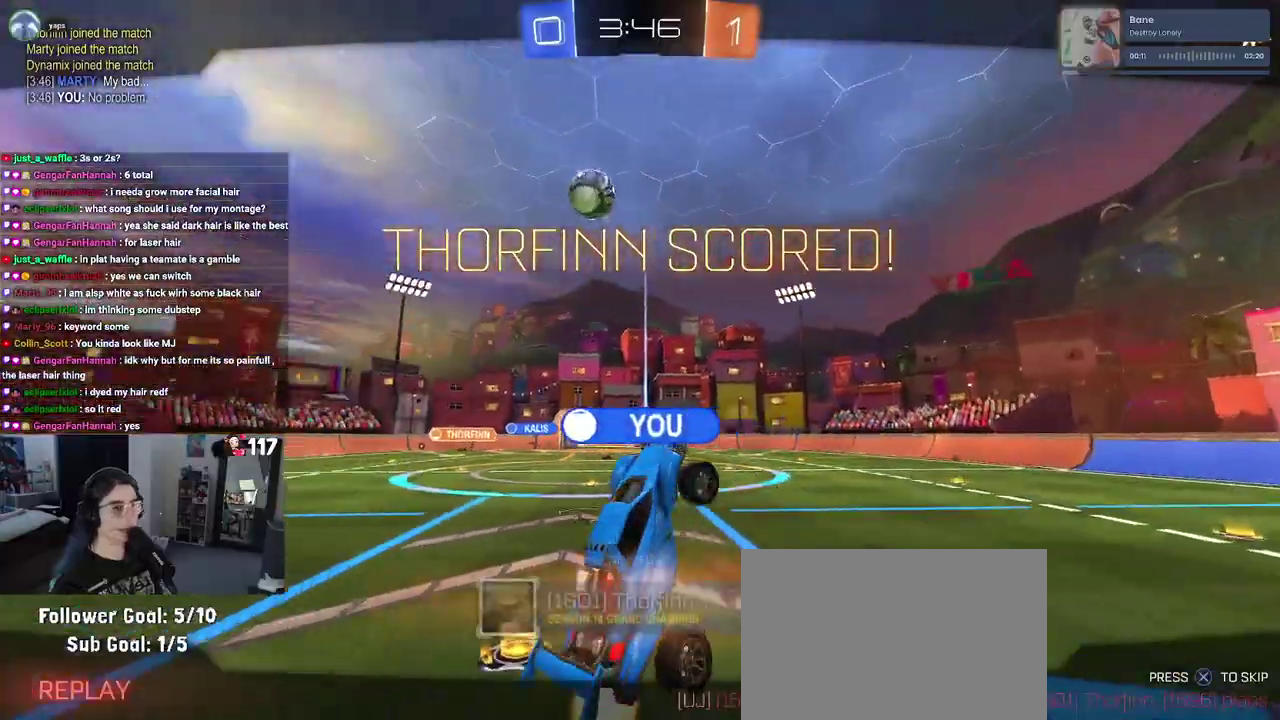
{"buttons": [], "left_stick": "center", "right_stick": "center", "events": []}
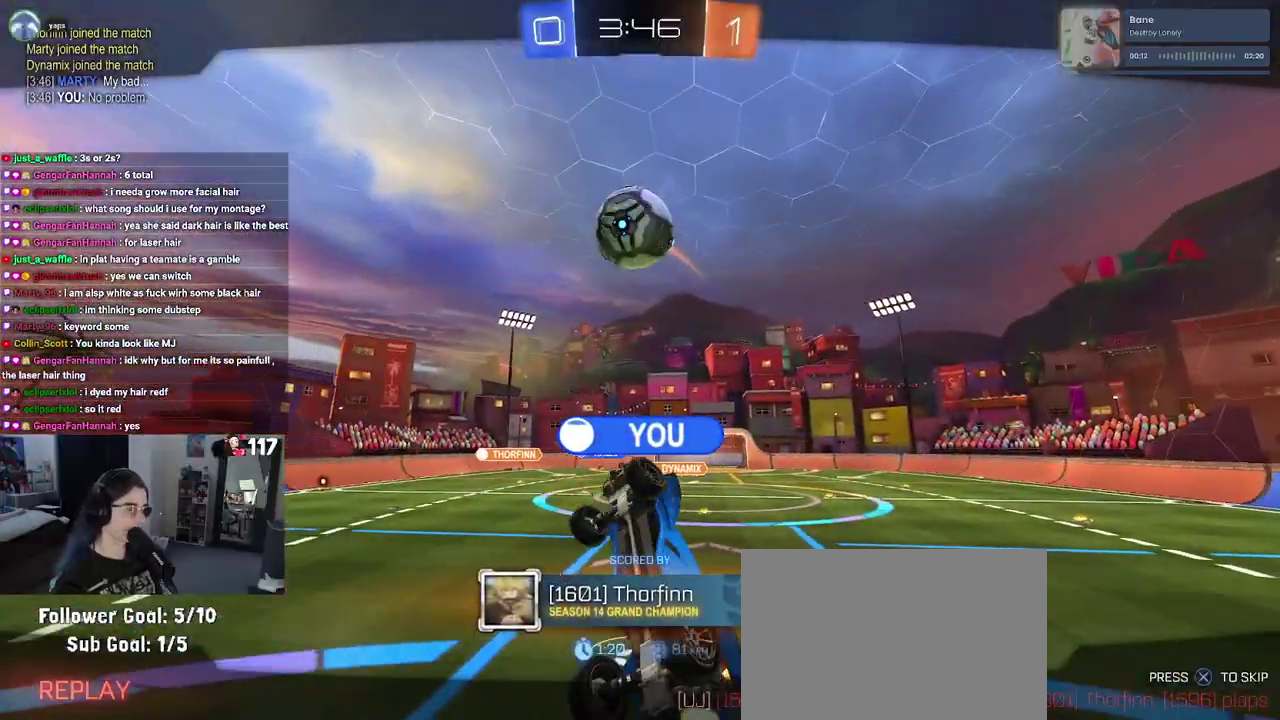
{"buttons": [], "left_stick": "center", "right_stick": "center", "events": []}
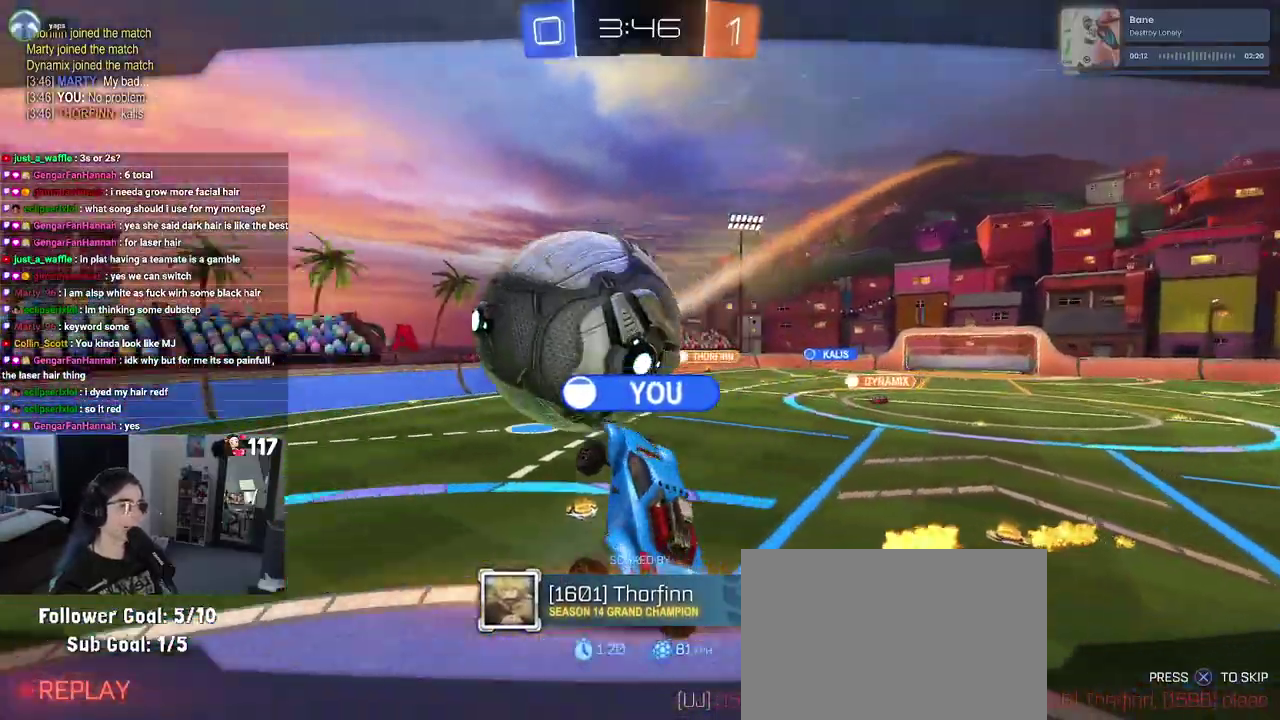
{"buttons": ["CROSS"], "left_stick": "center", "right_stick": "center", "events": [[350, "CROSS", "down"]]}
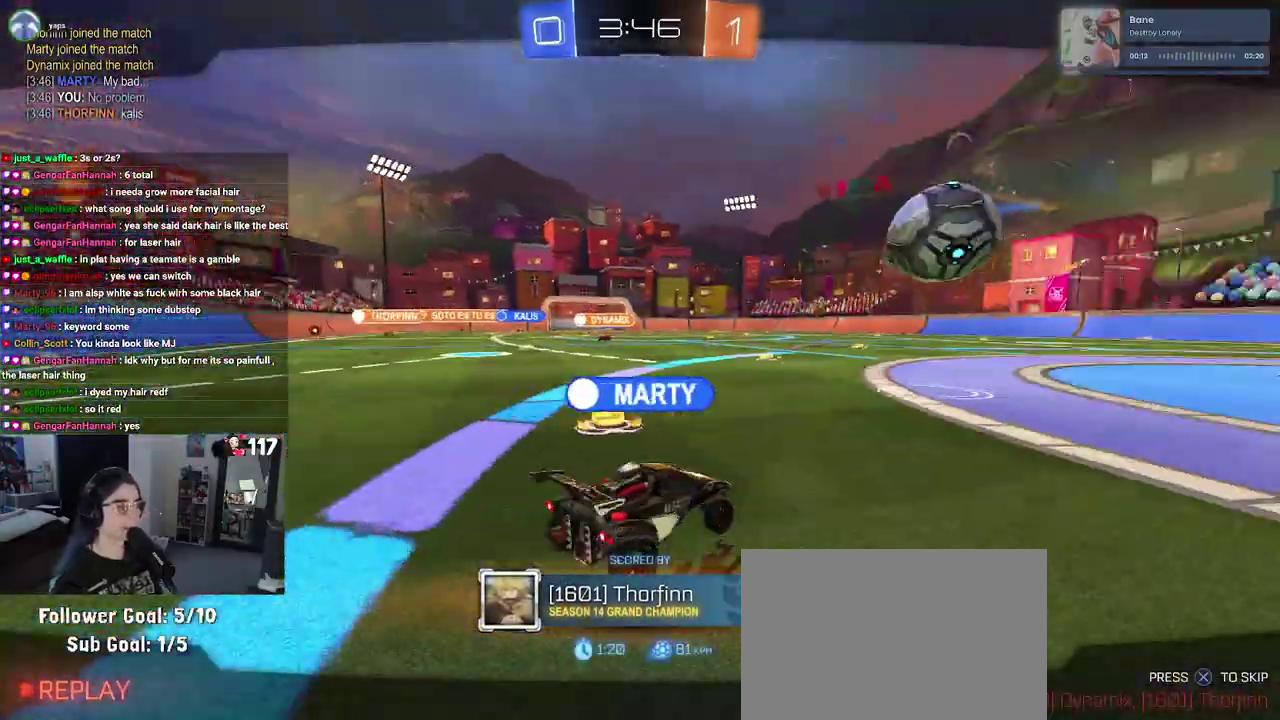
{"buttons": ["CROSS"], "left_stick": "center", "right_stick": "center", "events": [[67, "CROSS", "up"], [183, "CROSS", "down"], [300, "CROSS", "up"], [400, "CROSS", "down"]]}